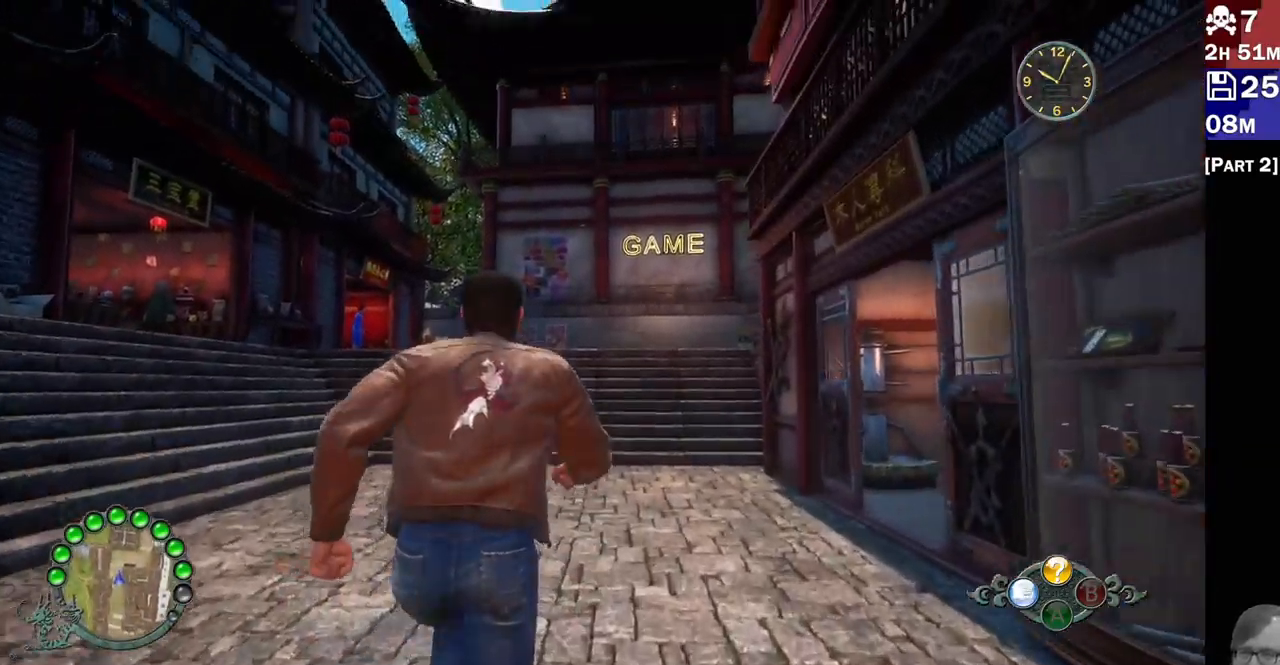
Gameplay with a controller (PlayStation layout); each line is a JSON object with the inputs held at the frame after it (dt_ms = milliseconds from this image to that frame). "events" lists button and stick changes between this image and that frame as [ms after this image, input, new state], when the widget could be followed in between.
{"dt_ms": 1000, "buttons": ["R2"], "left_stick": "up", "right_stick": "down-right"}
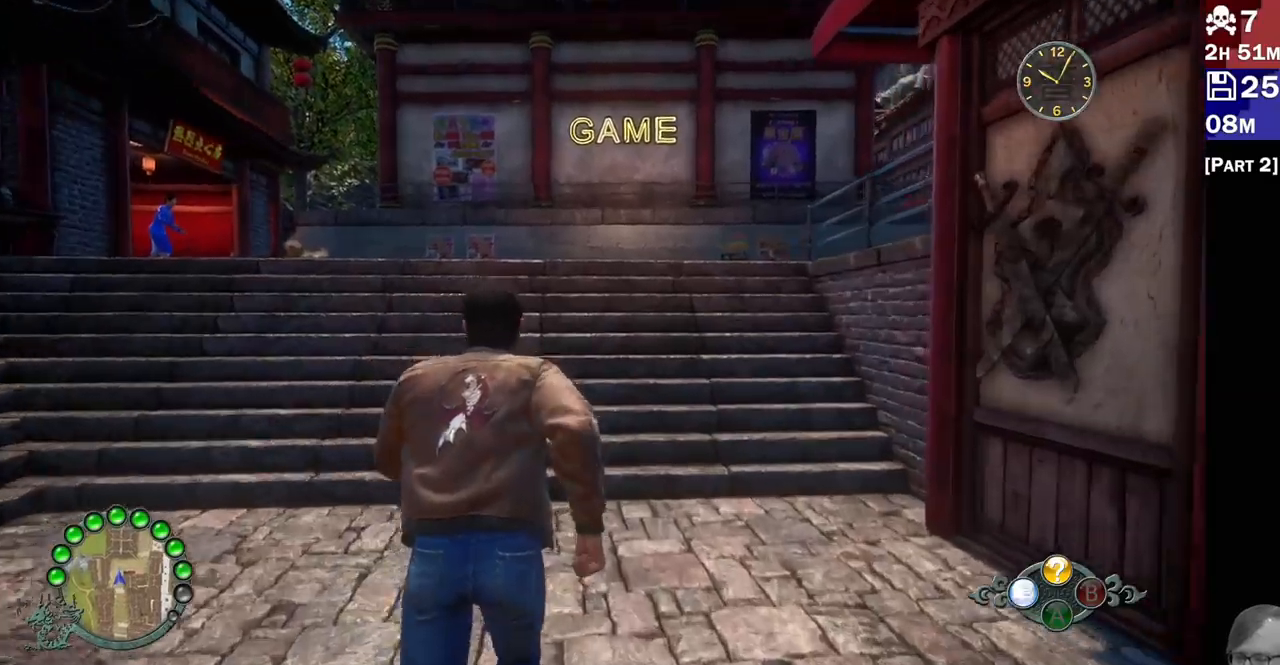
{"dt_ms": 1000, "buttons": ["R2"], "left_stick": "up-left", "right_stick": "right"}
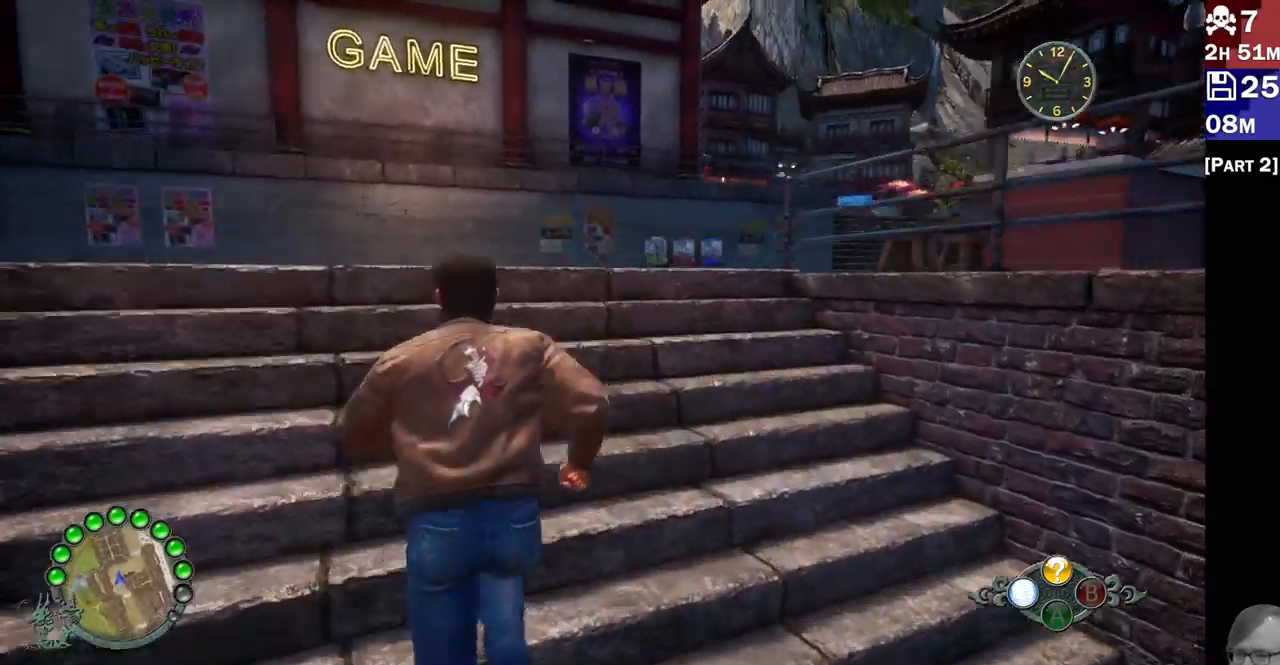
{"dt_ms": 500, "buttons": ["R2"], "left_stick": "up-left", "right_stick": "center", "events": [[350, "R1", "down"], [367, "right_stick", "center"], [400, "R1", "up"]]}
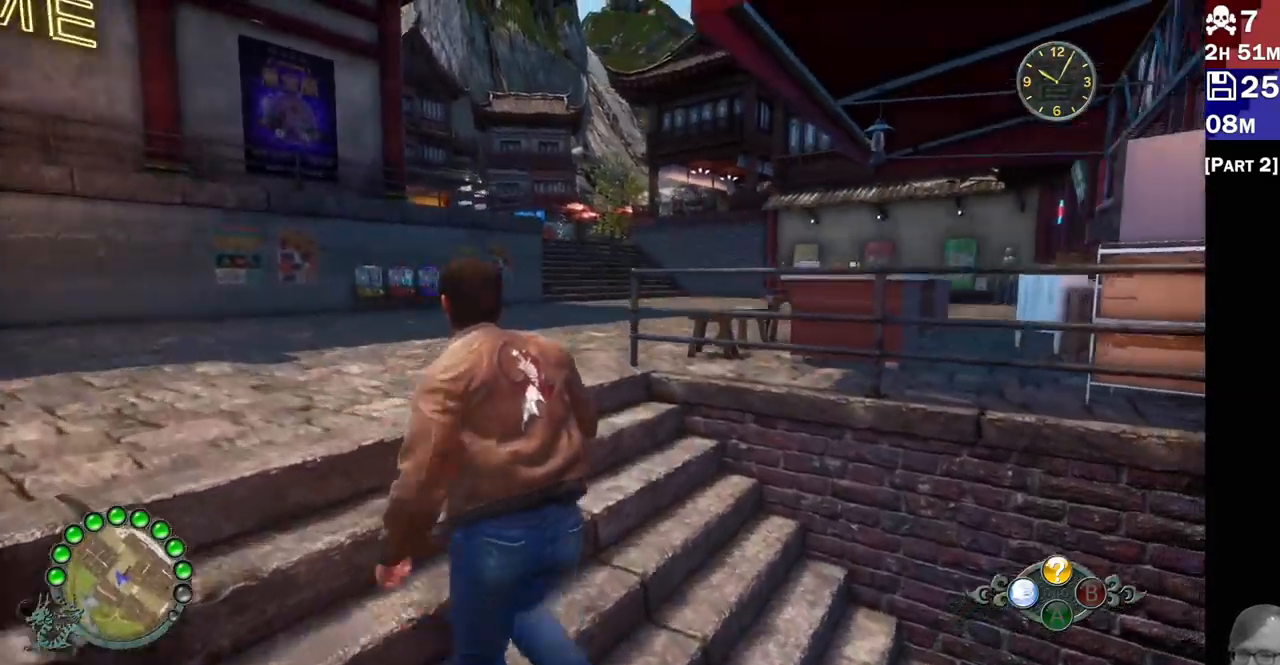
{"dt_ms": 500, "buttons": ["R2"], "left_stick": "up-left", "right_stick": "right", "events": [[17, "right_stick", "right"], [100, "right_stick", "center"], [250, "right_stick", "right"]]}
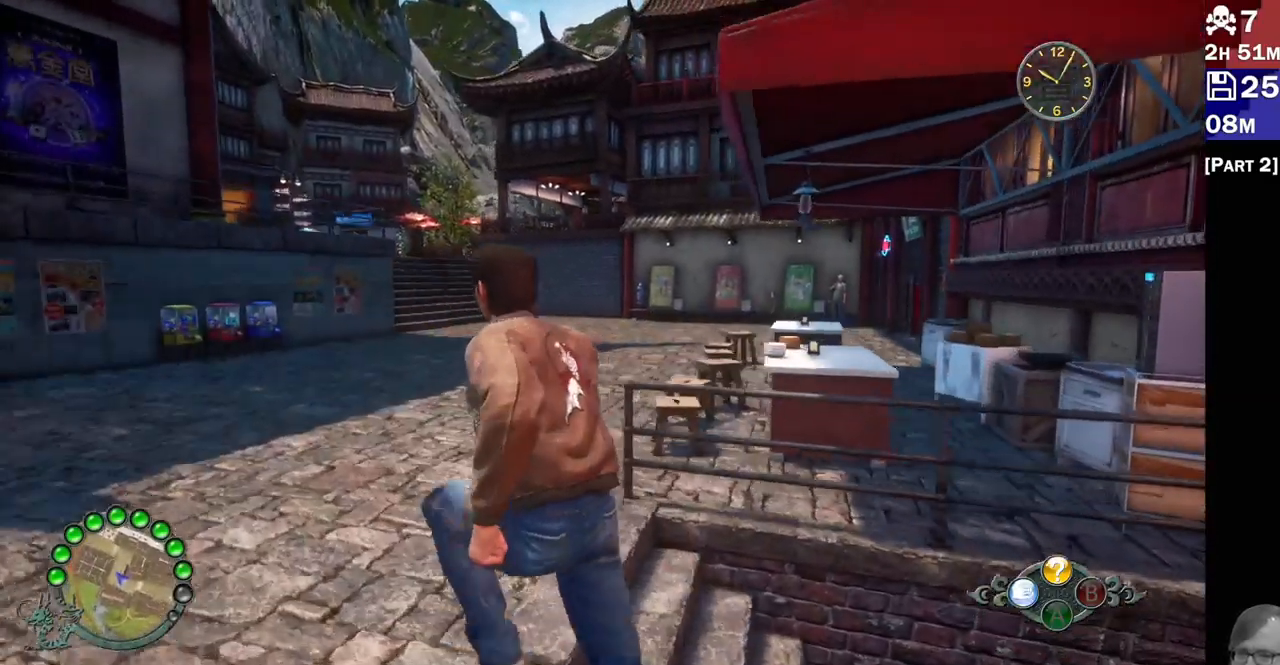
{"dt_ms": 500, "buttons": ["R2"], "left_stick": "up-left", "right_stick": "center", "events": [[267, "right_stick", "center"]]}
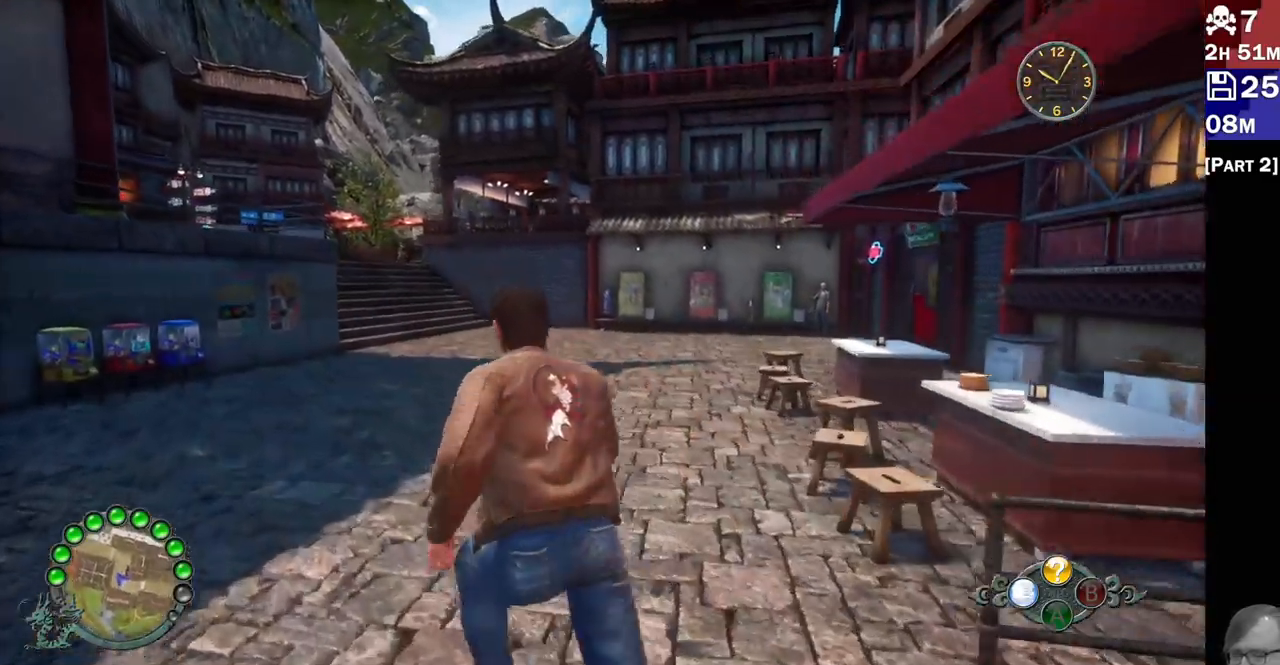
{"dt_ms": 500, "buttons": ["R2"], "left_stick": "up", "right_stick": "center", "events": [[83, "left_stick", "up"]]}
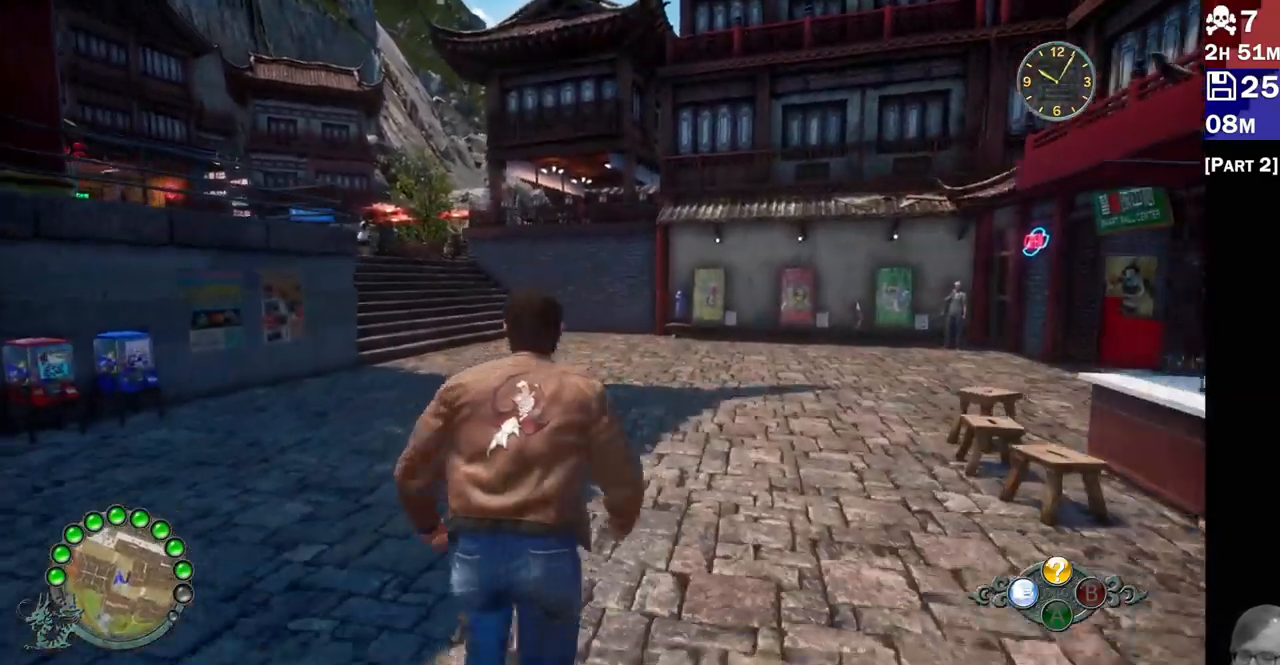
{"dt_ms": 500, "buttons": ["R2"], "left_stick": "up", "right_stick": "center", "events": []}